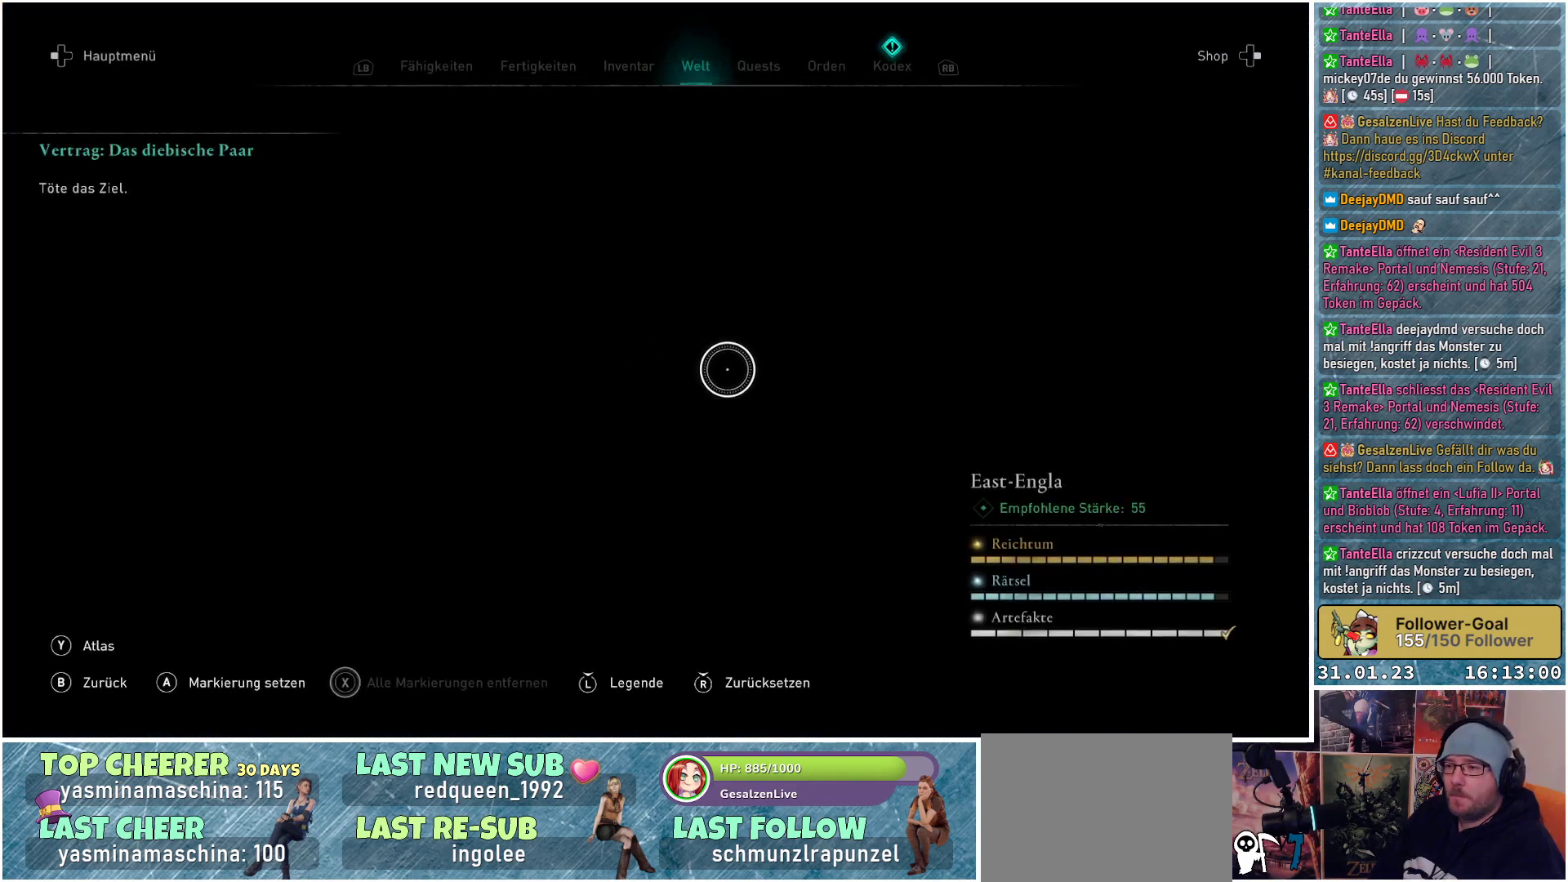
Gameplay with a controller (Xbox layout); each line is a JSON object with the inputs held at the frame after it. "events" lists button and stick changes between this image and that frame as [ms after this image, input, new state], when the widget could be followed in between.
{"buttons": [], "left_stick": "center", "right_stick": "center", "events": []}
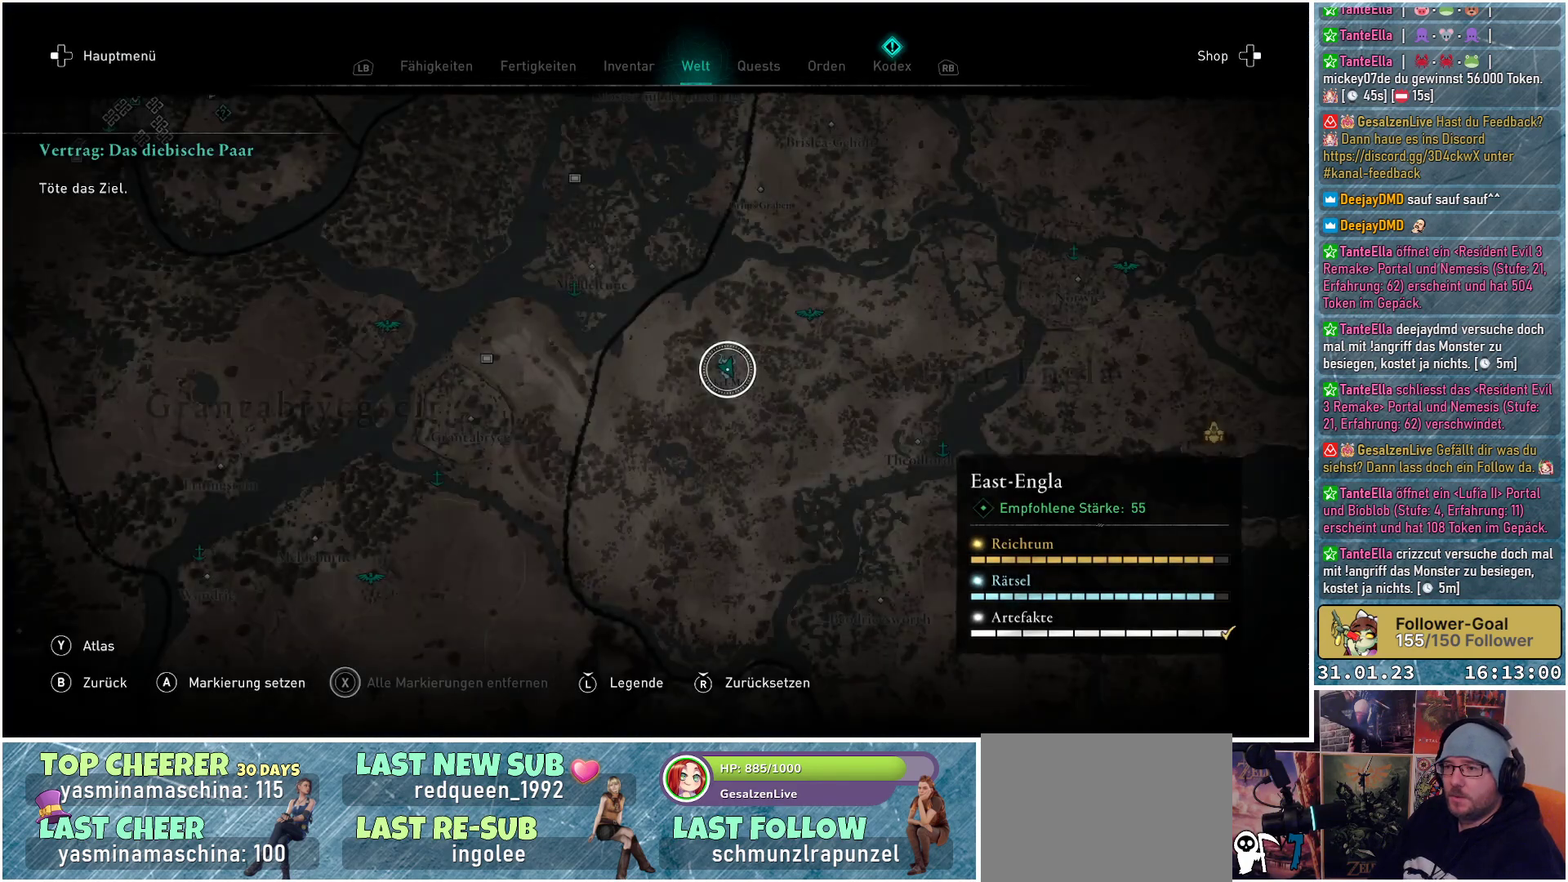
{"buttons": [], "left_stick": "right", "right_stick": "down", "events": [[367, "left_stick", "right"], [500, "right_stick", "down"]]}
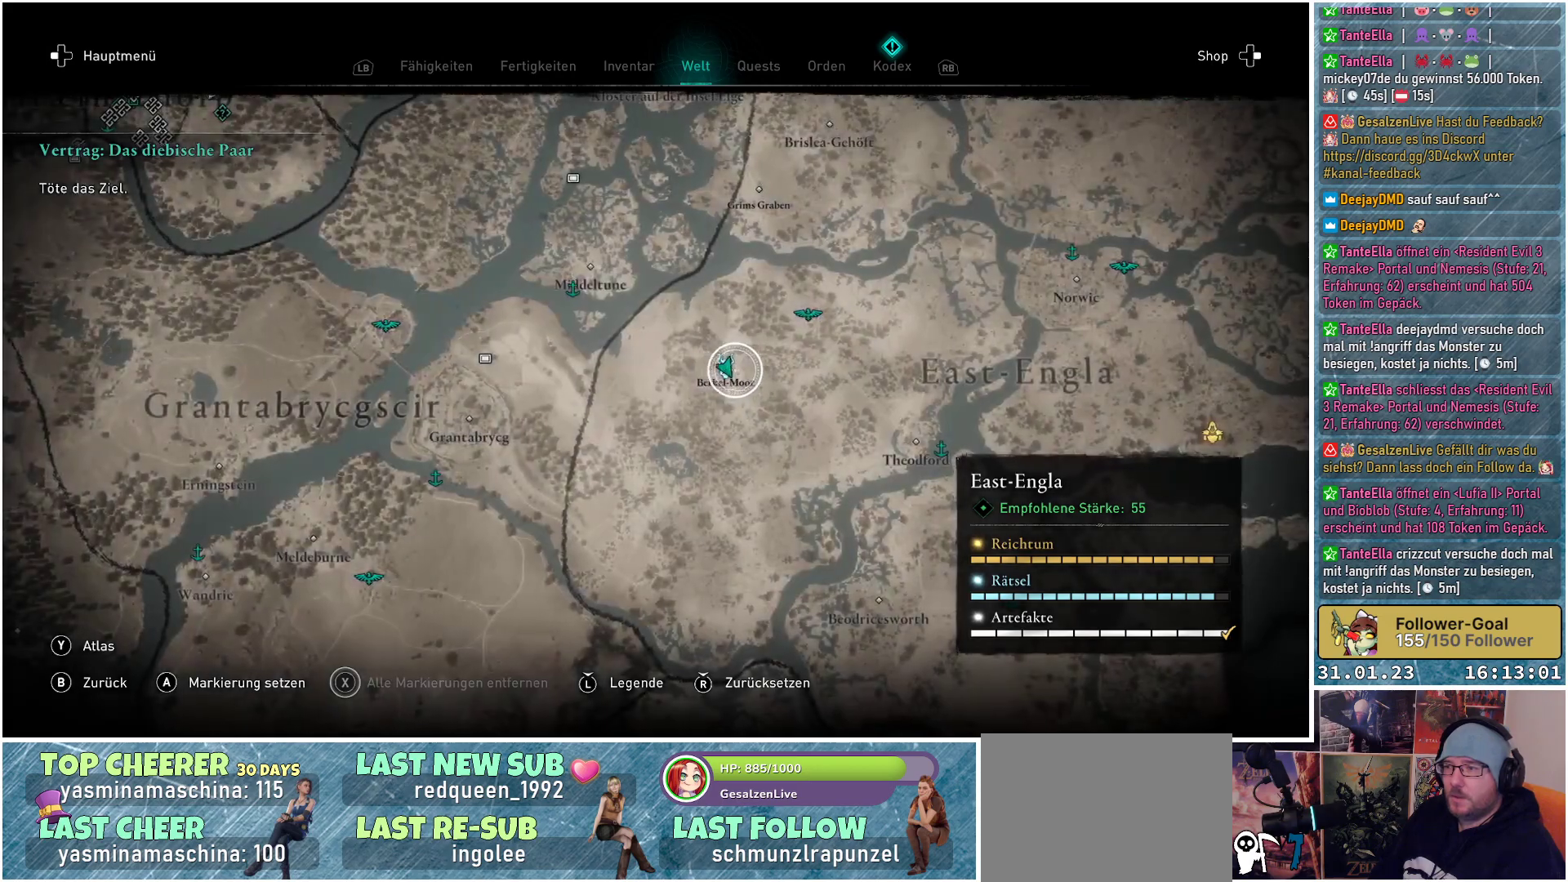
{"buttons": [], "left_stick": "right", "right_stick": "center", "events": [[417, "right_stick", "center"]]}
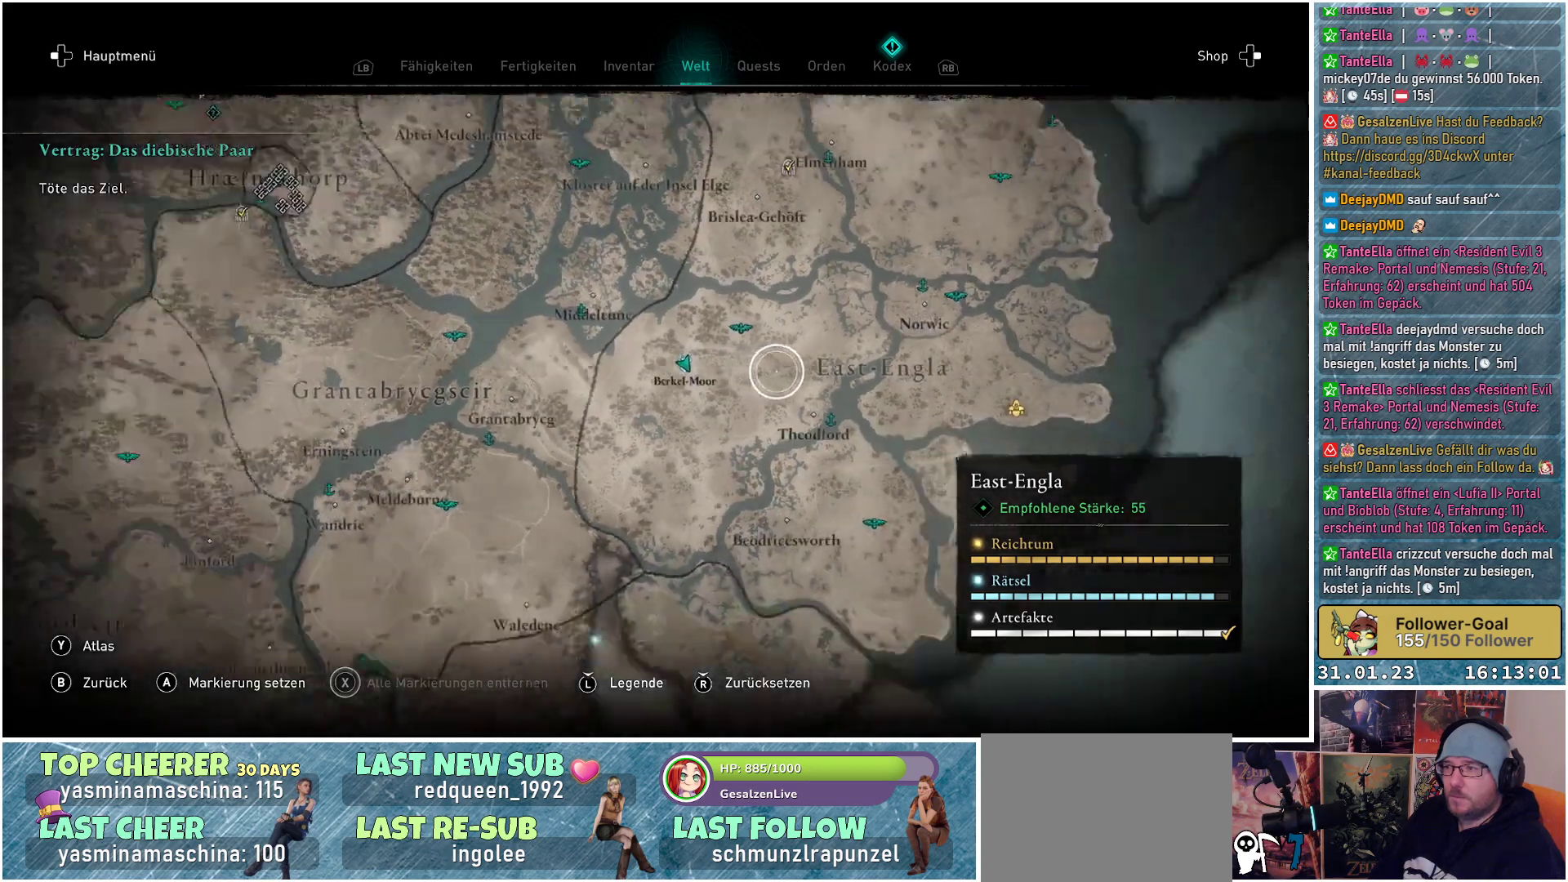
{"buttons": [], "left_stick": "right", "right_stick": "center", "events": []}
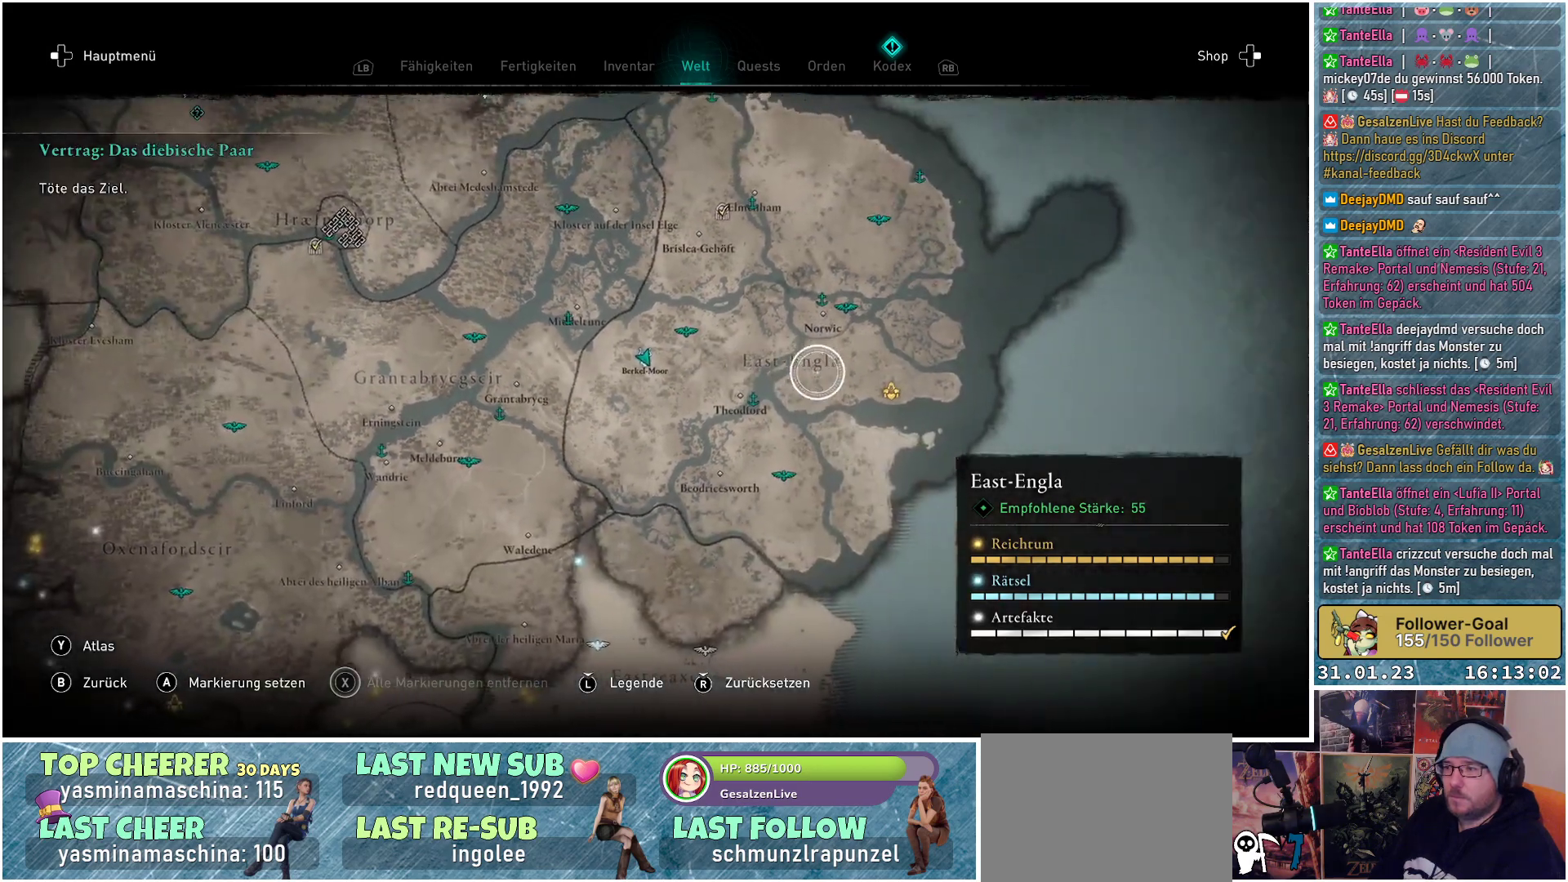
{"buttons": [], "left_stick": "up-right", "right_stick": "center", "events": [[267, "left_stick", "up-right"]]}
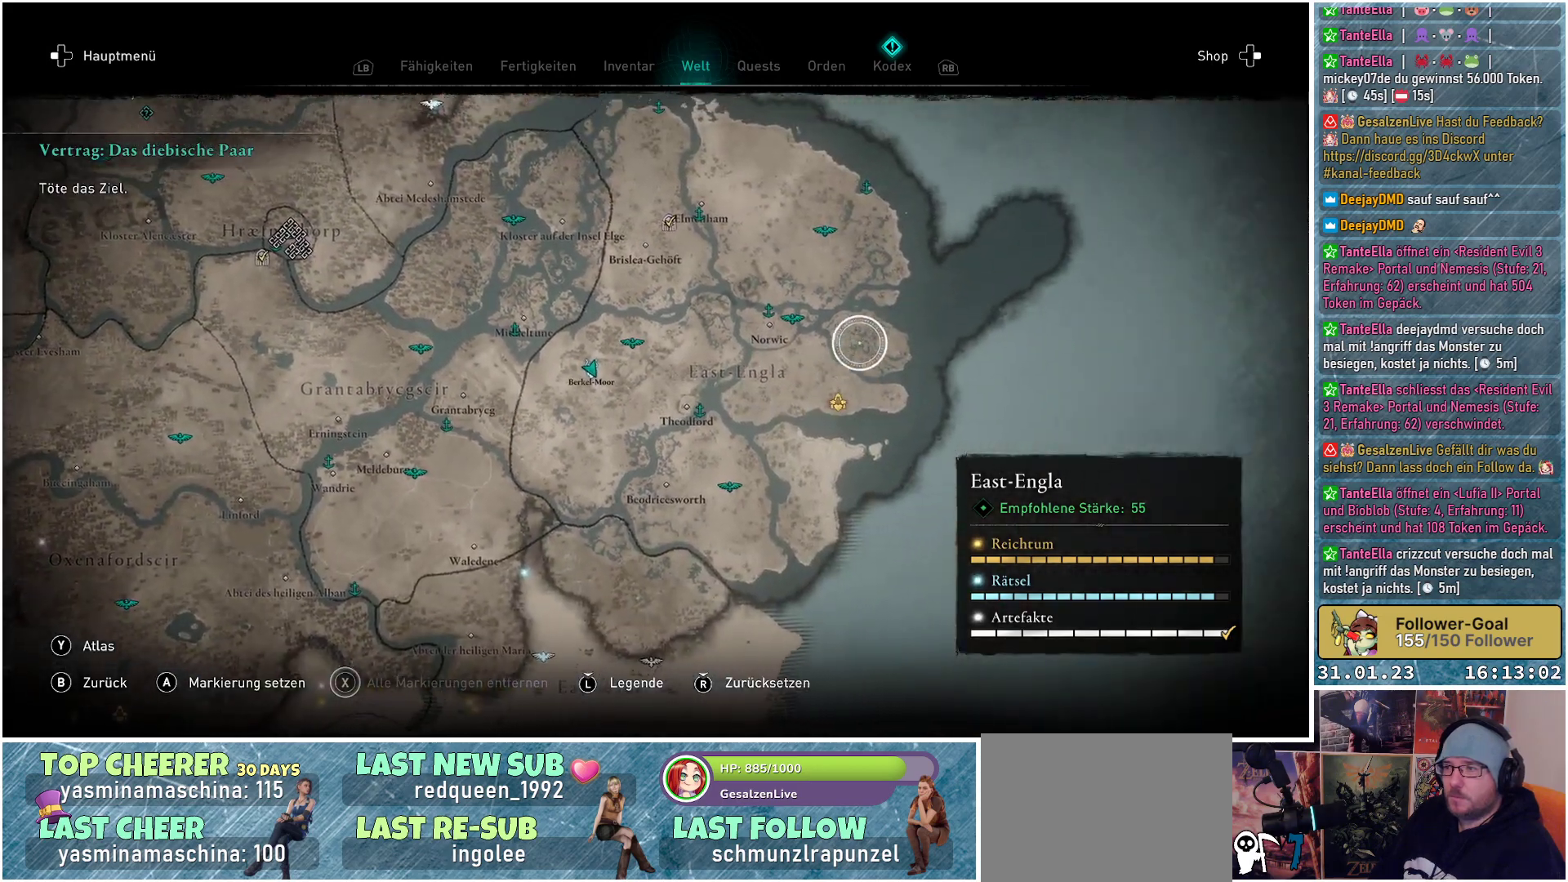
{"buttons": [], "left_stick": "up", "right_stick": "center", "events": [[217, "left_stick", "up"]]}
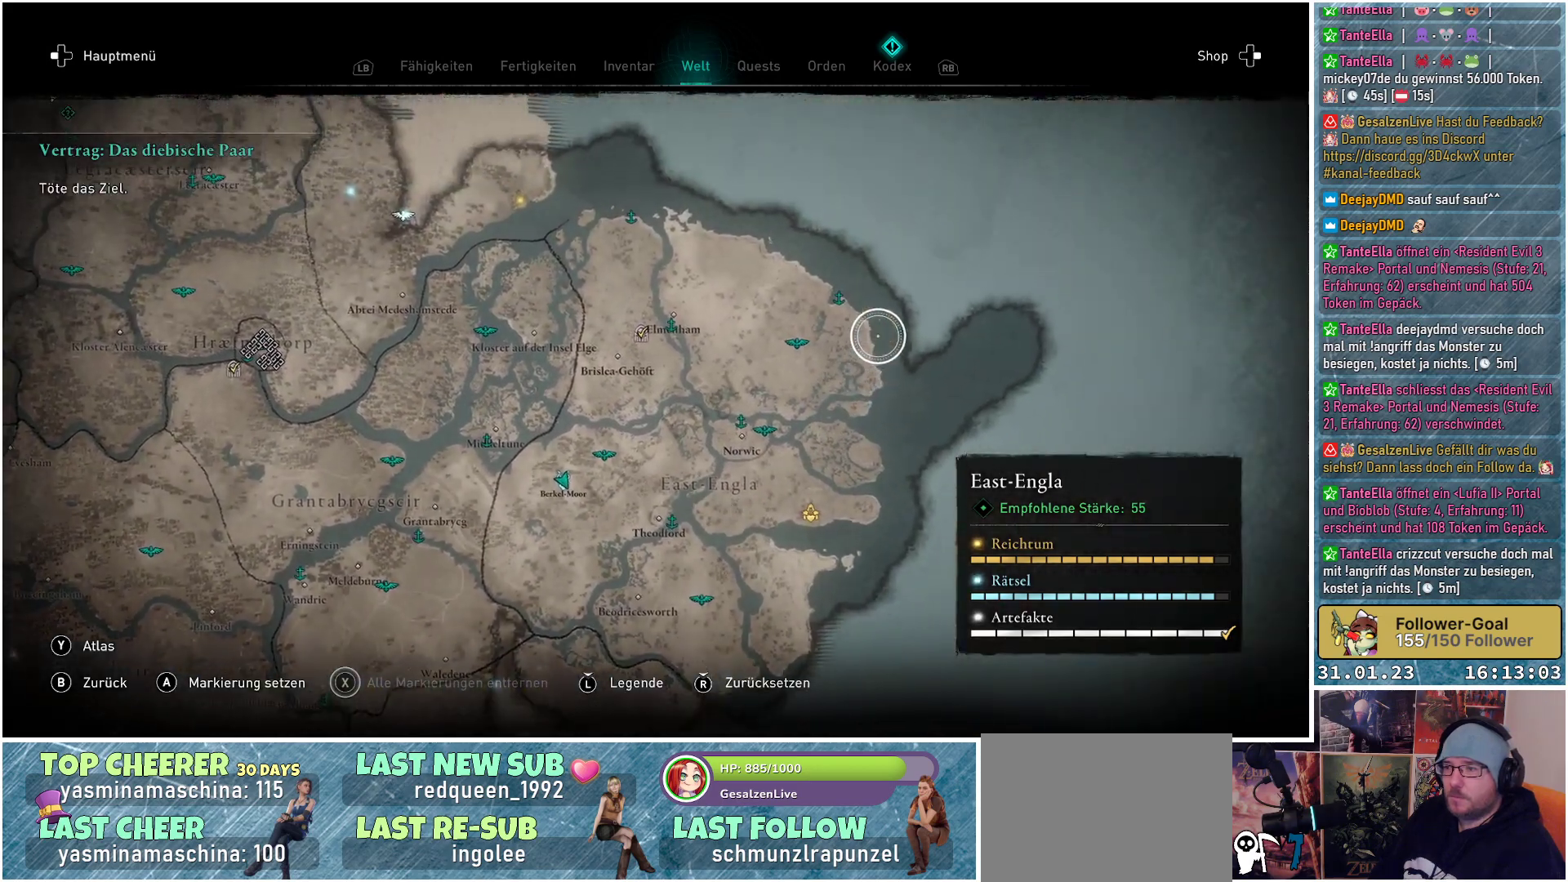
{"buttons": [], "left_stick": "center", "right_stick": "center", "events": [[33, "left_stick", "center"]]}
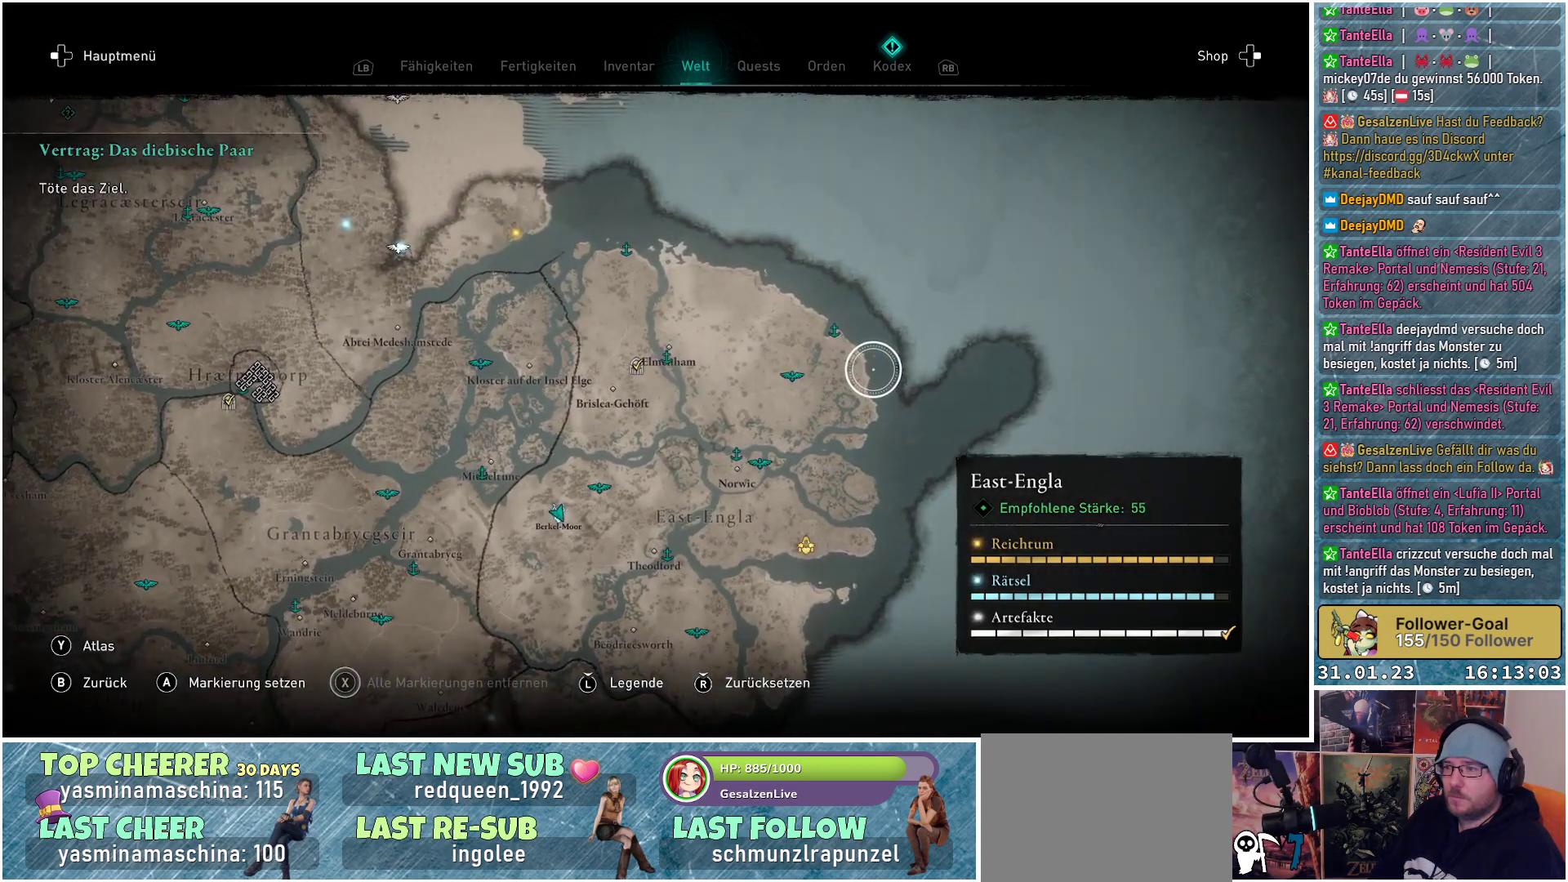
{"buttons": [], "left_stick": "left", "right_stick": "center", "events": [[67, "left_stick", "left"]]}
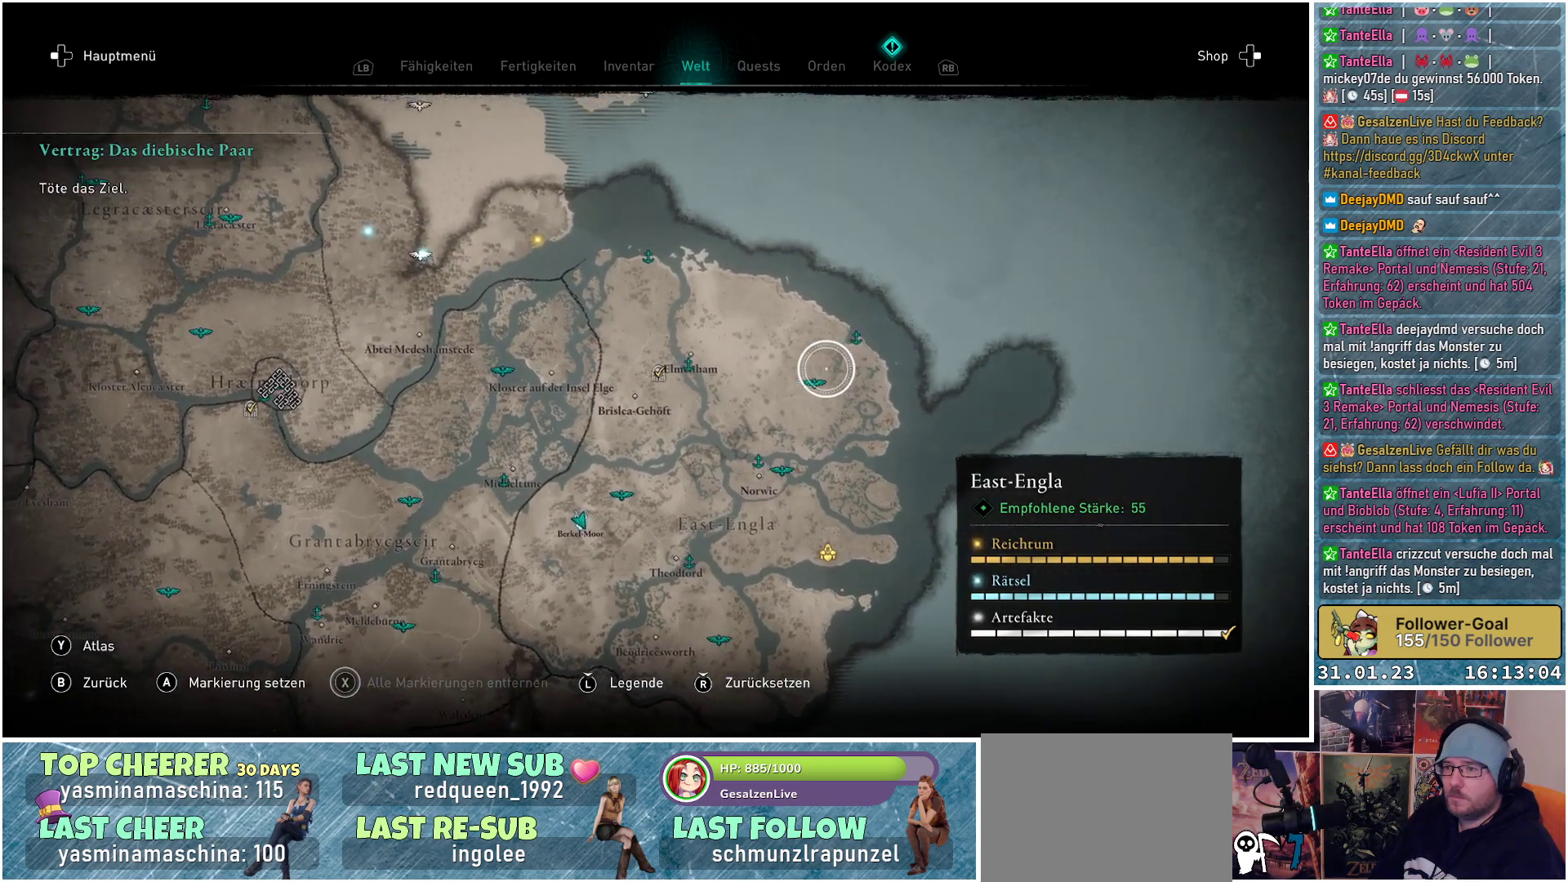
{"buttons": [], "left_stick": "left", "right_stick": "center", "events": []}
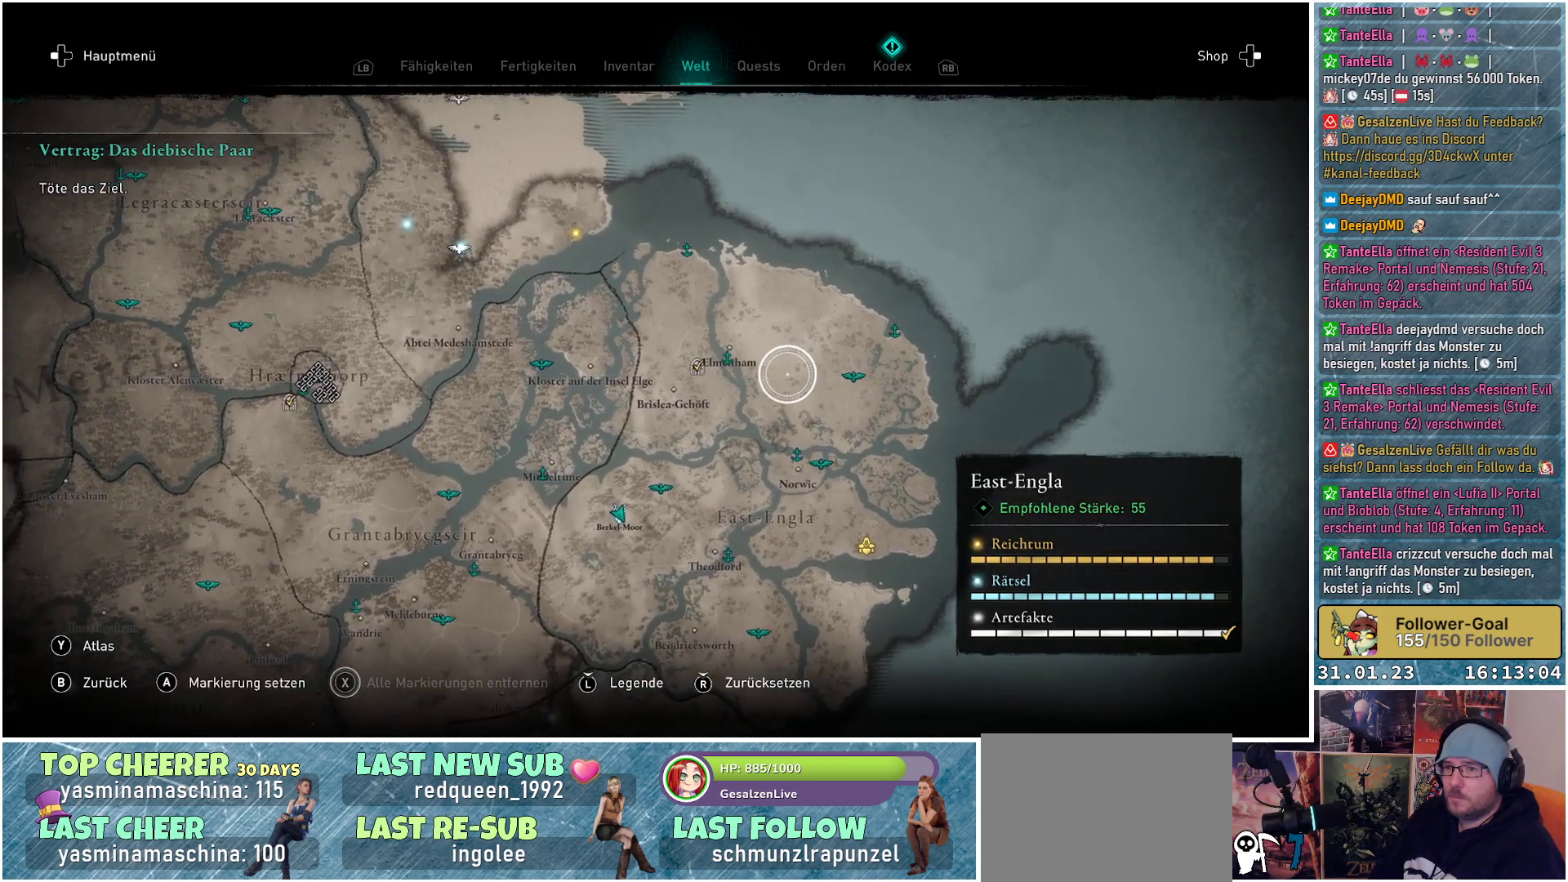
{"buttons": [], "left_stick": "left", "right_stick": "center", "events": []}
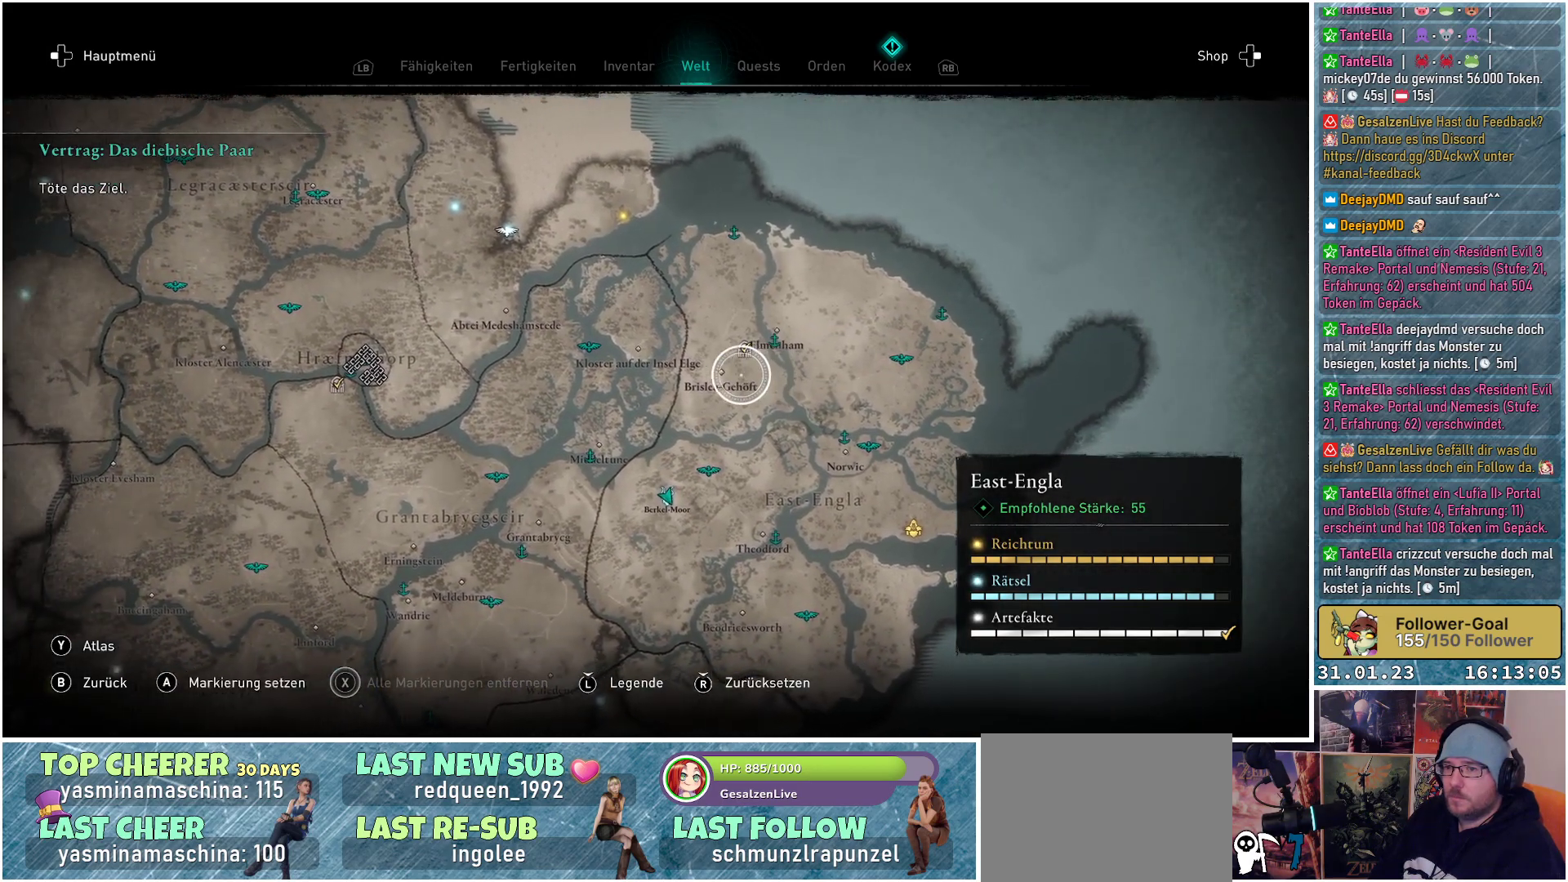
{"buttons": [], "left_stick": "down-left", "right_stick": "down", "events": [[83, "left_stick", "down-left"], [333, "right_stick", "down"]]}
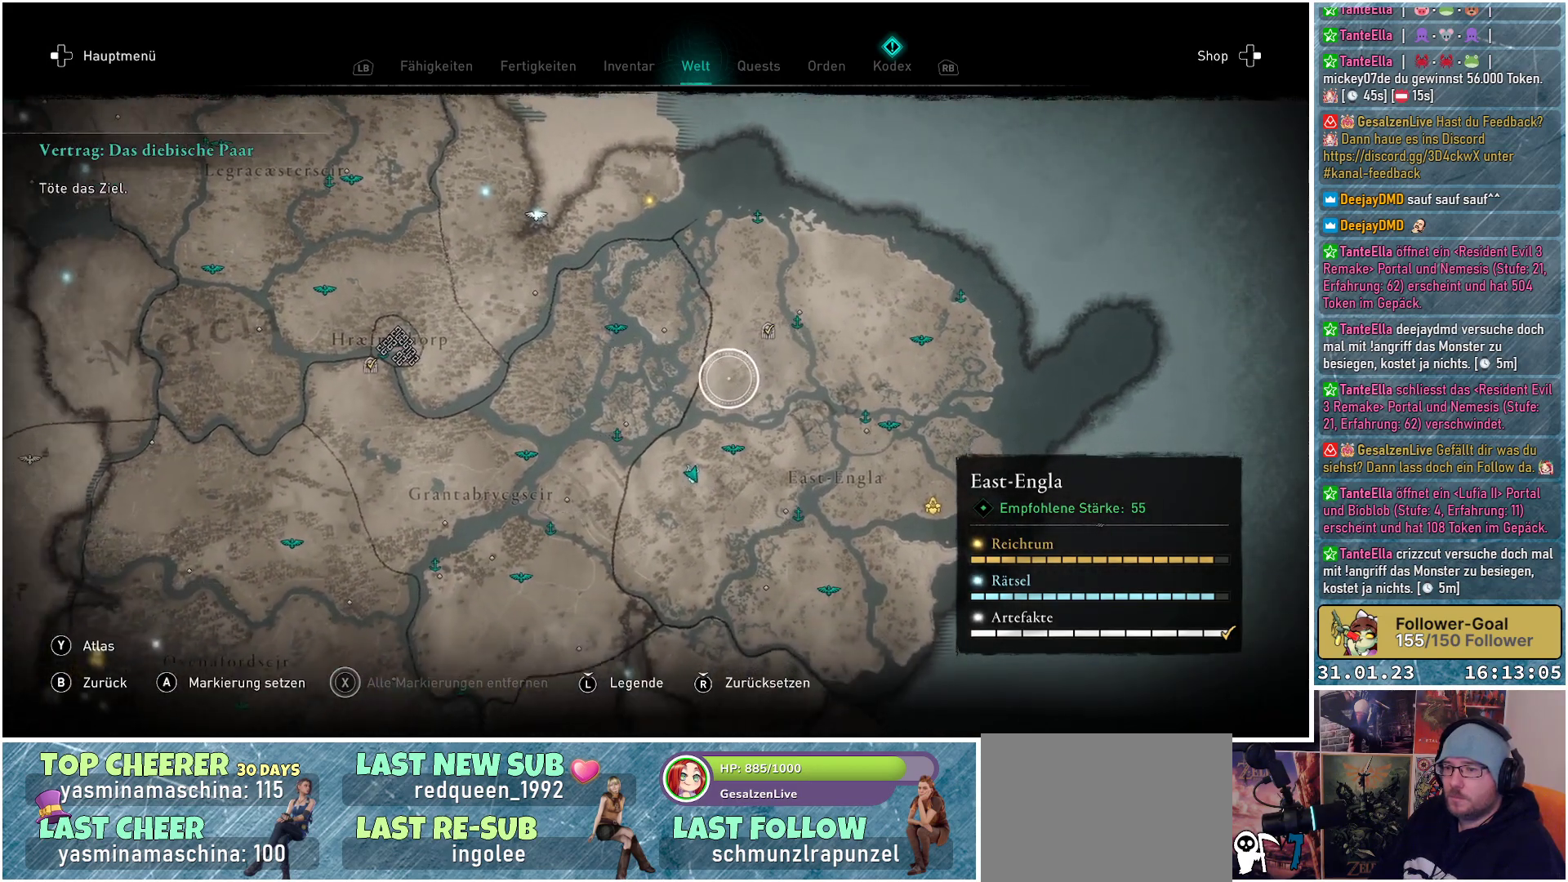
{"buttons": [], "left_stick": "center", "right_stick": "down", "events": [[33, "left_stick", "center"]]}
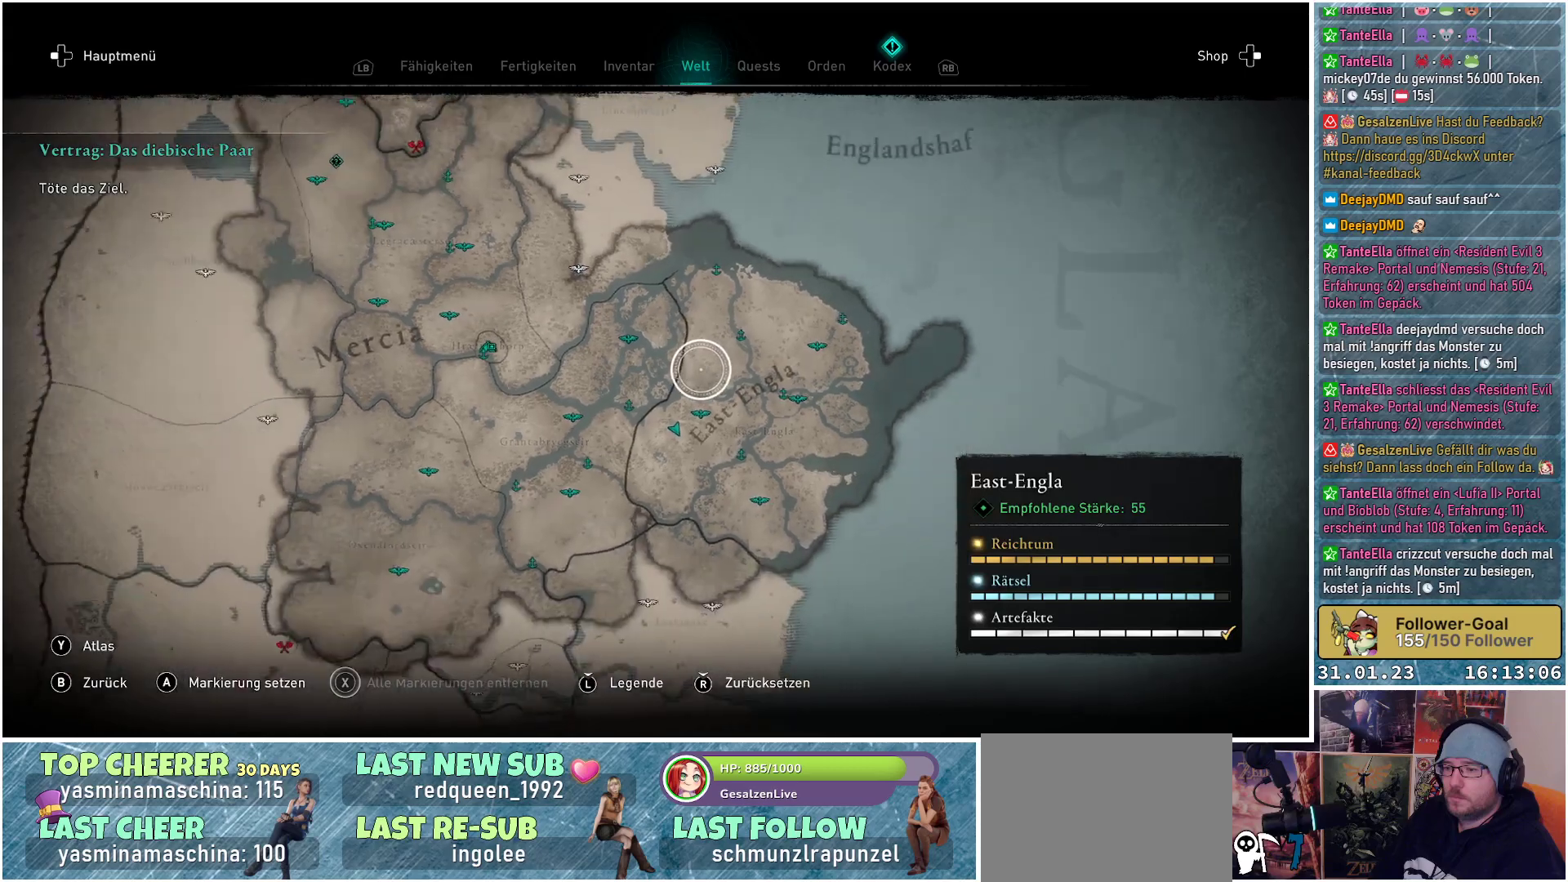
{"buttons": [], "left_stick": "center", "right_stick": "down", "events": []}
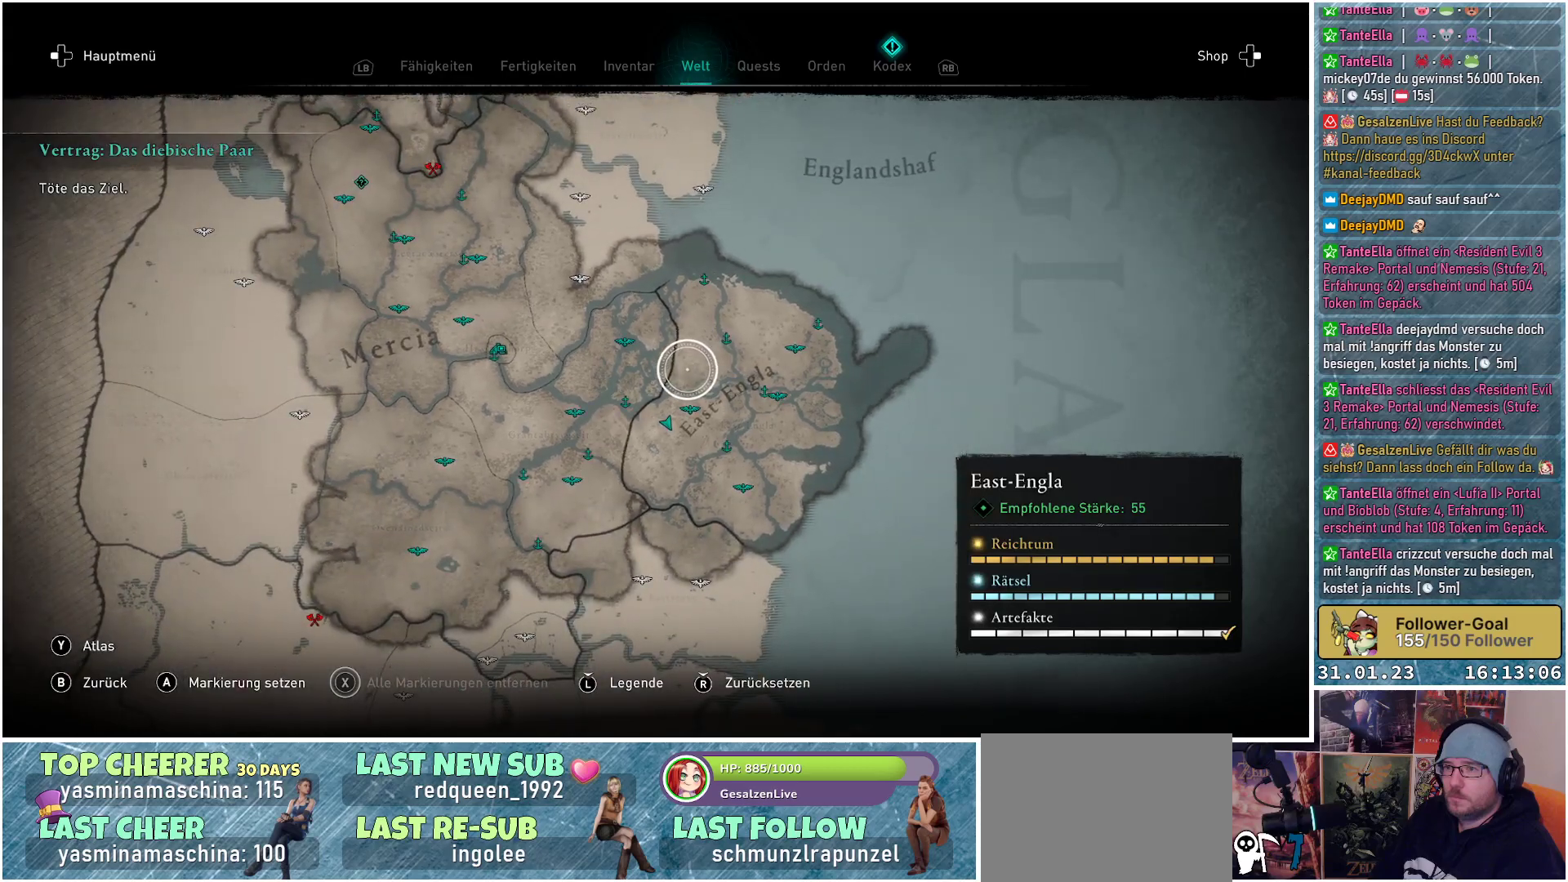
{"buttons": [], "left_stick": "left", "right_stick": "center", "events": [[217, "right_stick", "center"], [417, "left_stick", "left"]]}
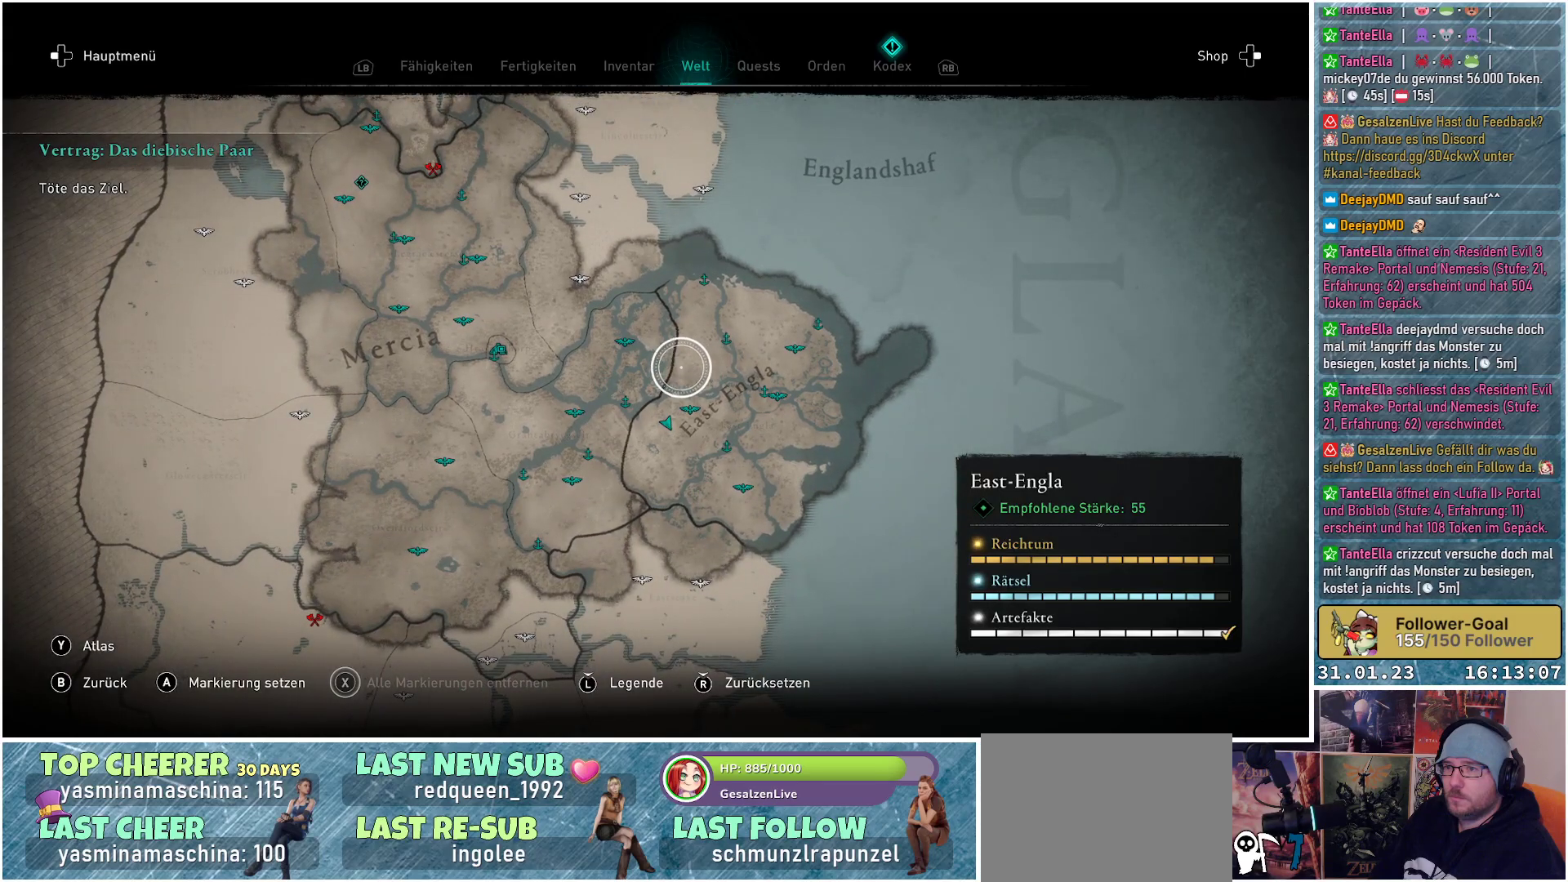
{"buttons": [], "left_stick": "up-left", "right_stick": "center", "events": [[33, "left_stick", "up-left"]]}
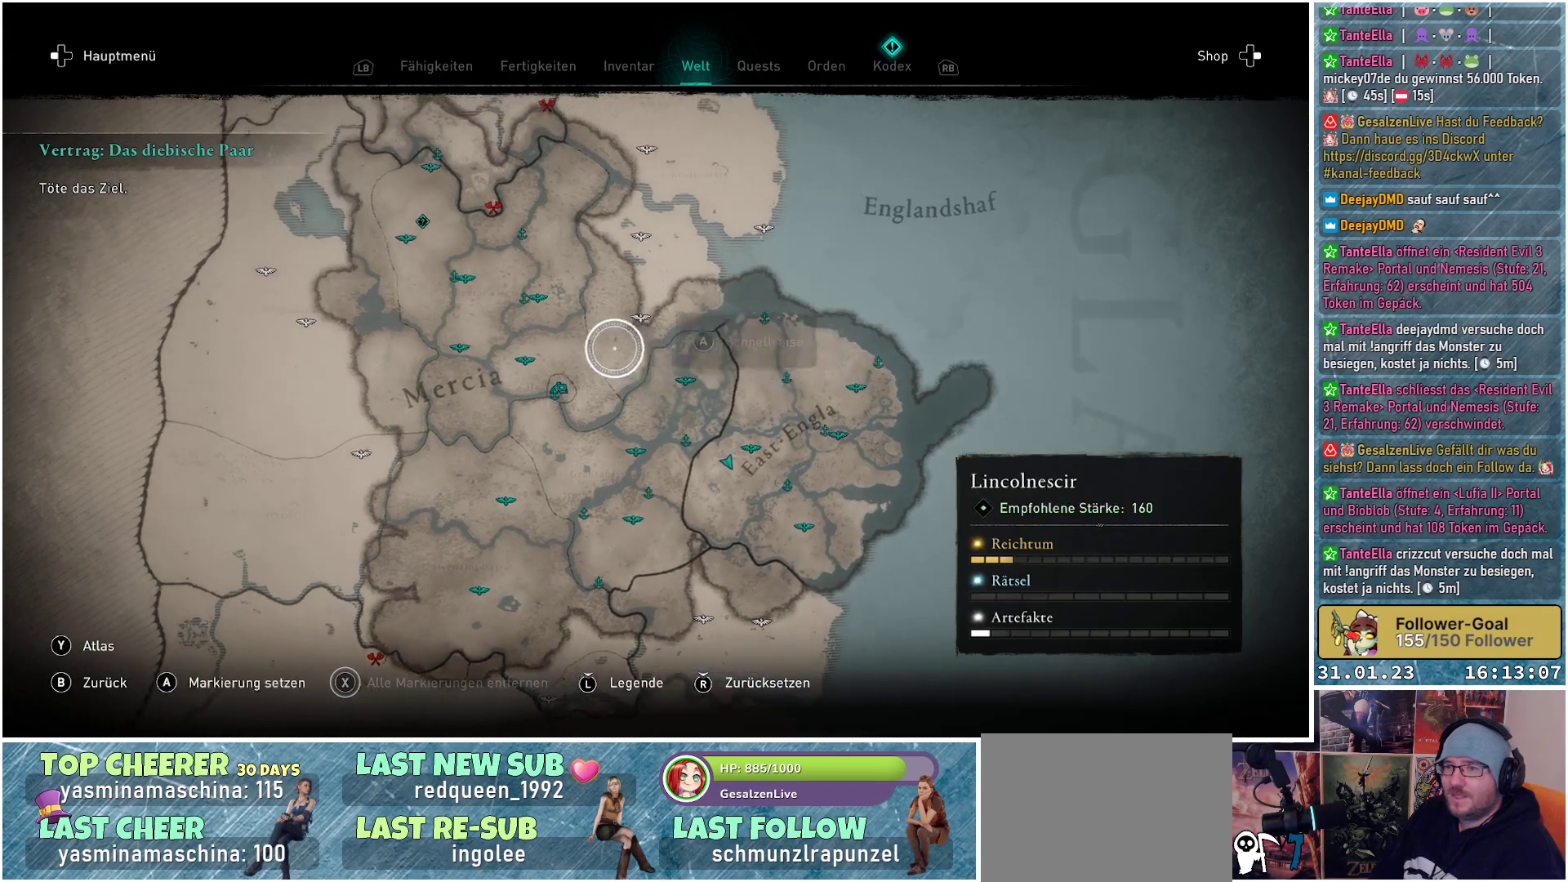
{"buttons": [], "left_stick": "up-left", "right_stick": "center", "events": []}
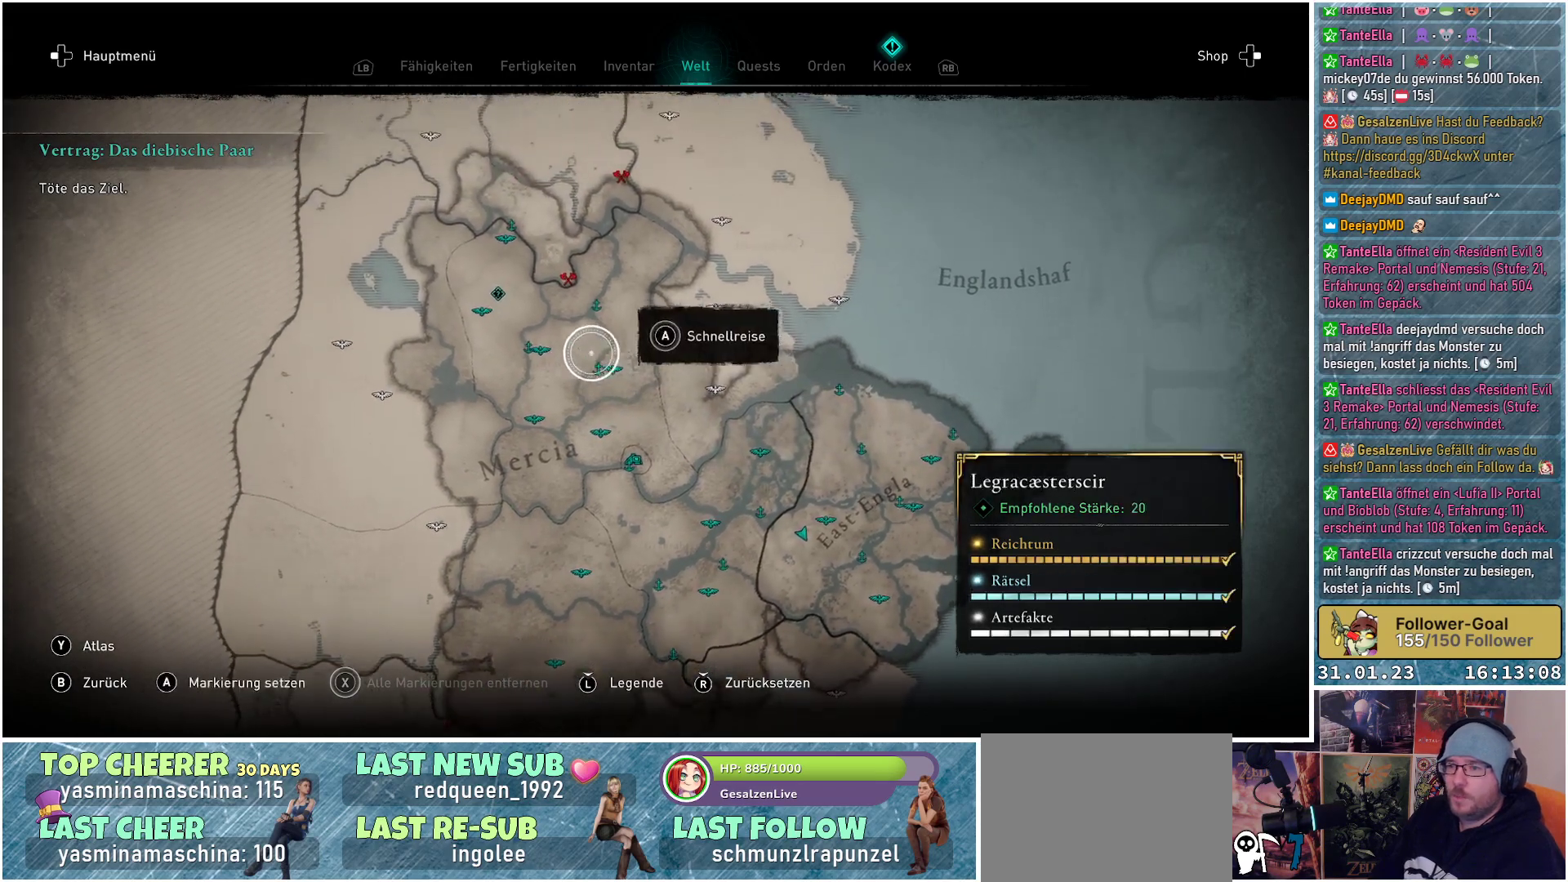
{"buttons": [], "left_stick": "center", "right_stick": "center", "events": [[367, "left_stick", "center"]]}
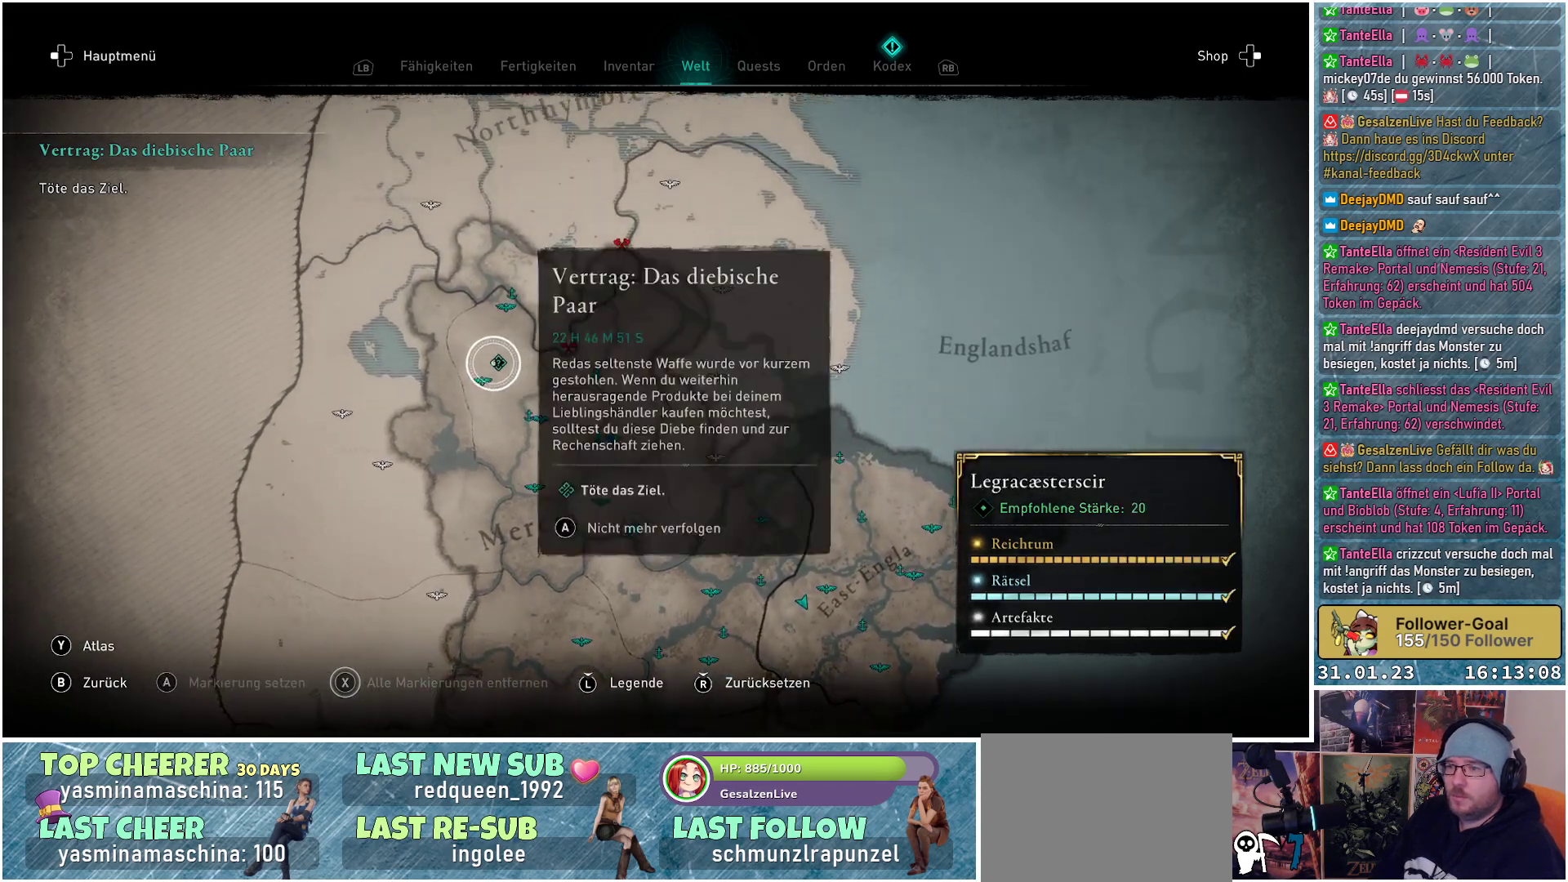
{"buttons": [], "left_stick": "center", "right_stick": "center", "events": [[150, "left_stick", "down-left"], [350, "left_stick", "center"]]}
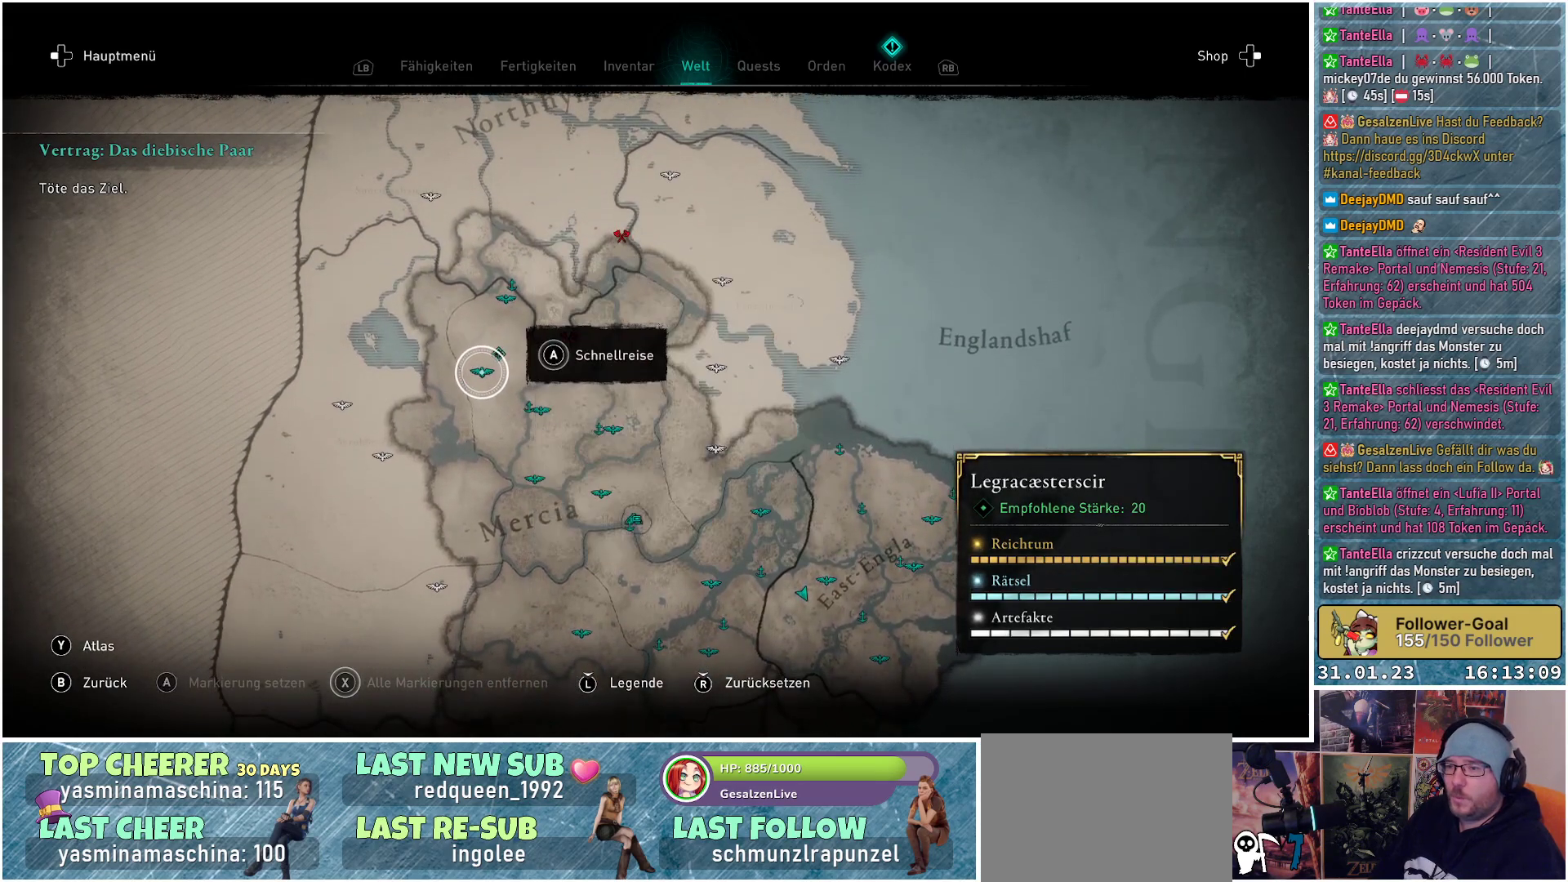
{"buttons": ["A"], "left_stick": "center", "right_stick": "center", "events": [[117, "A", "down"]]}
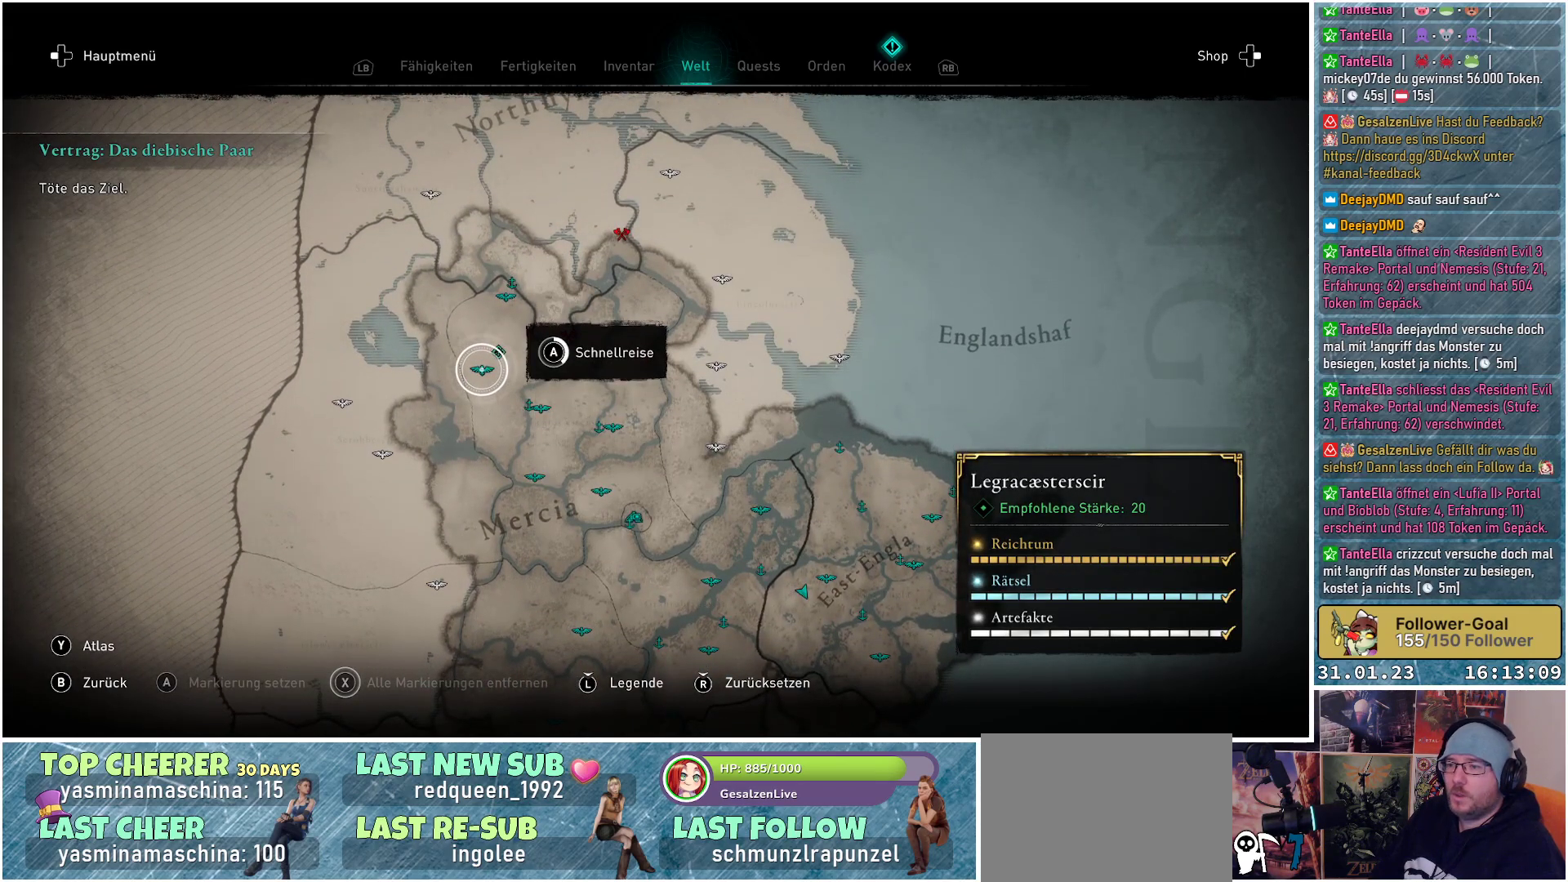
{"buttons": ["A"], "left_stick": "center", "right_stick": "center", "events": []}
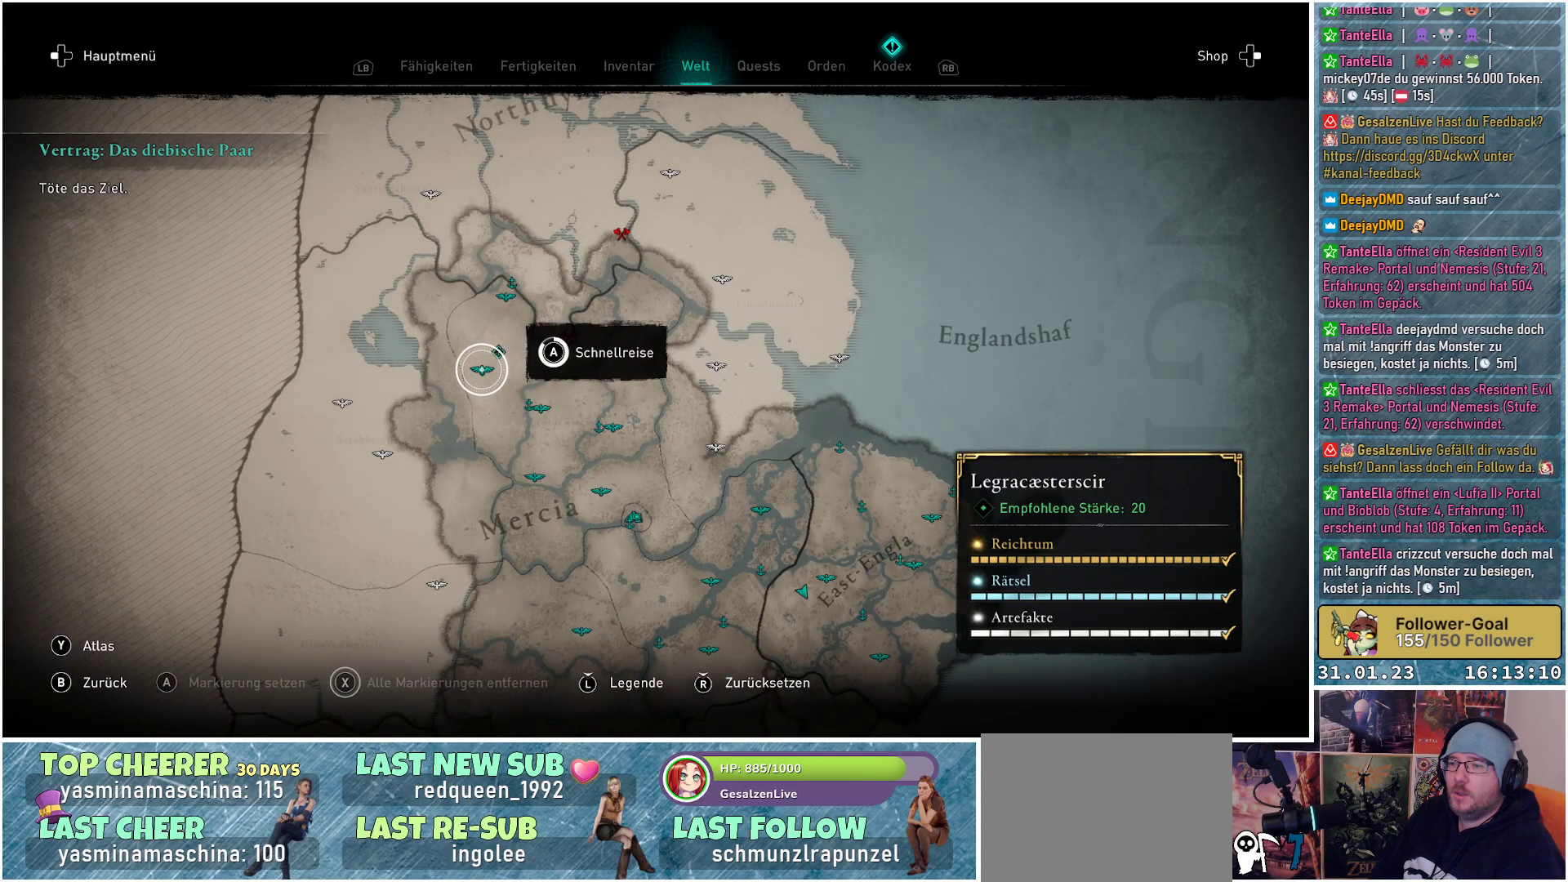
{"buttons": [], "left_stick": "center", "right_stick": "center", "events": [[450, "A", "up"]]}